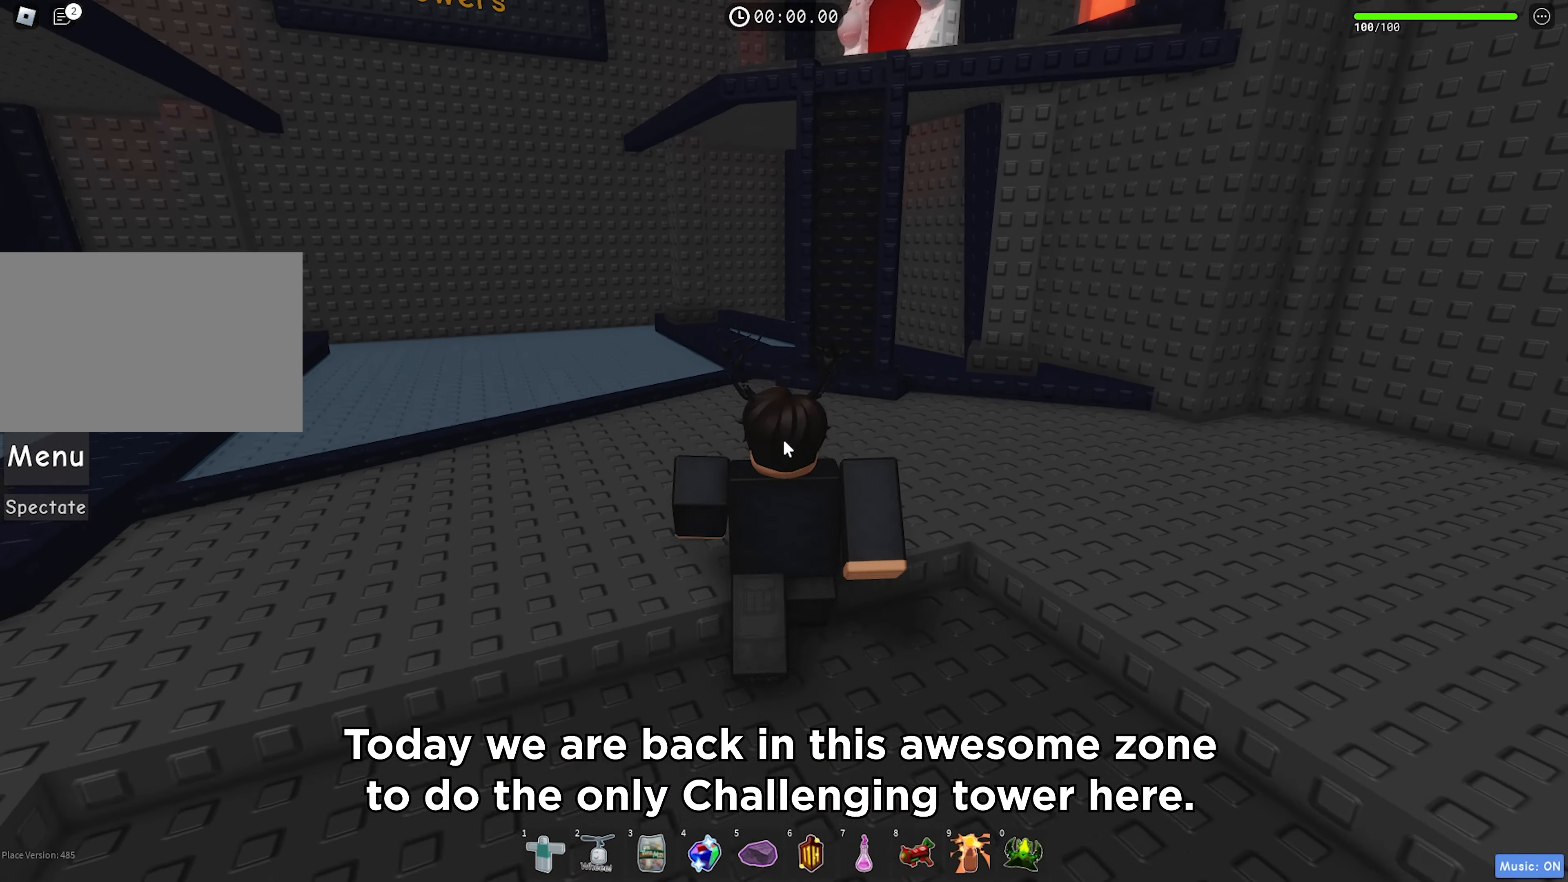
Gameplay with keyboard; each line is a JSON object with the keys held at the frame after it. "events" lists presses ("down") and releases ("up") of "a", "ctrl", "d", "f", "r", "s", "shift", "space", "tab" and "w" between this image and that frame as [ms after this image, input, new state], when the widget could be followed in between. No other keys are recorded. Mouse input is not recorded.
{"keys": ["w"], "events": [[83, "space", "down"], [200, "space", "up"]]}
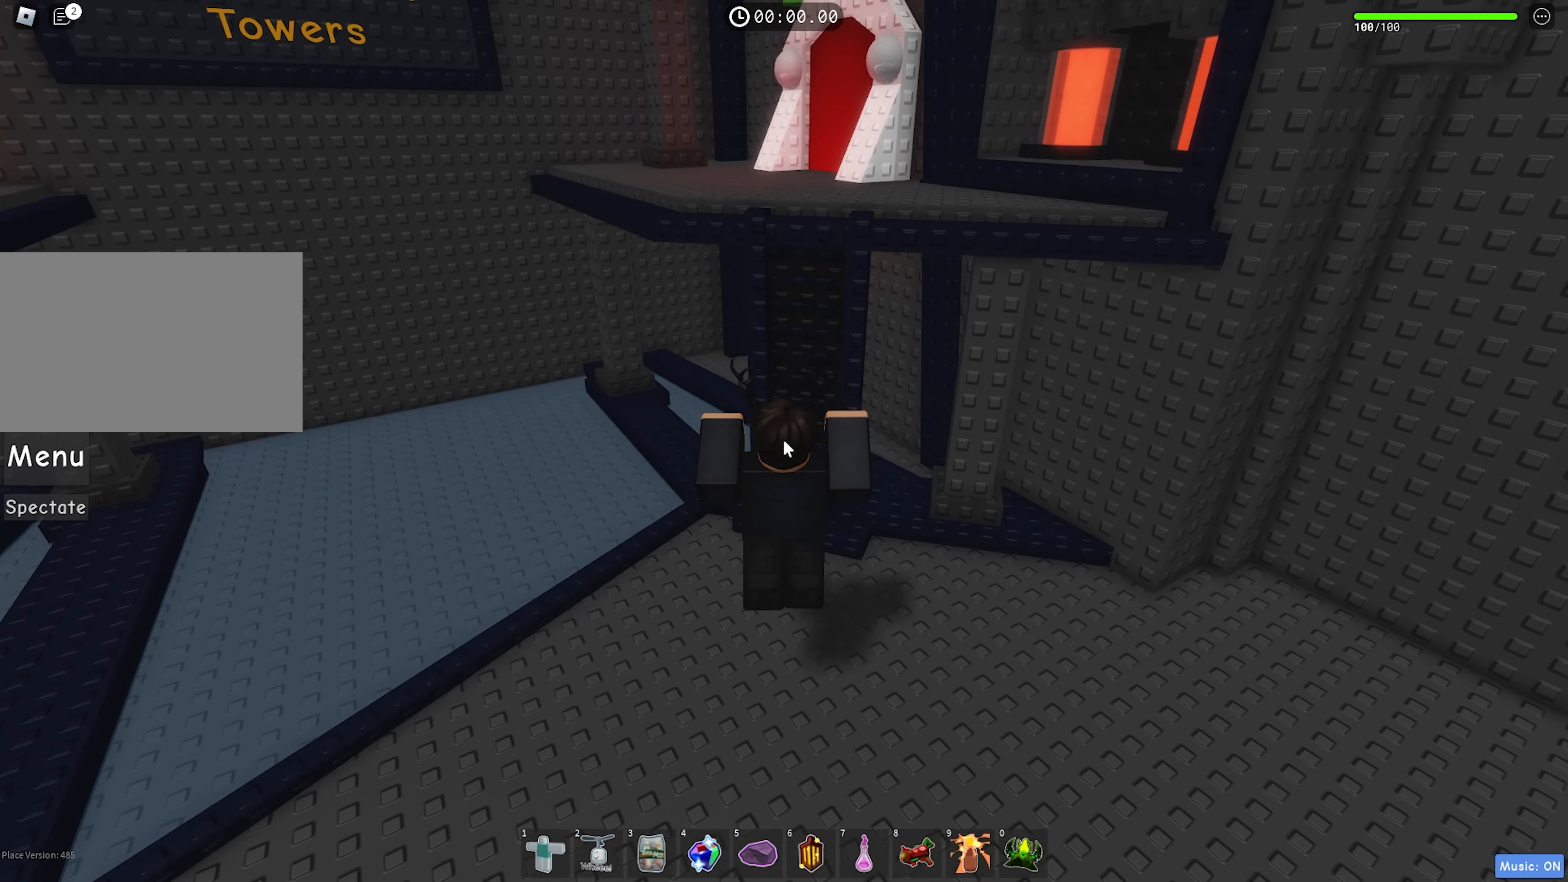
{"keys": ["w"], "events": [[333, "space", "down"], [450, "space", "up"]]}
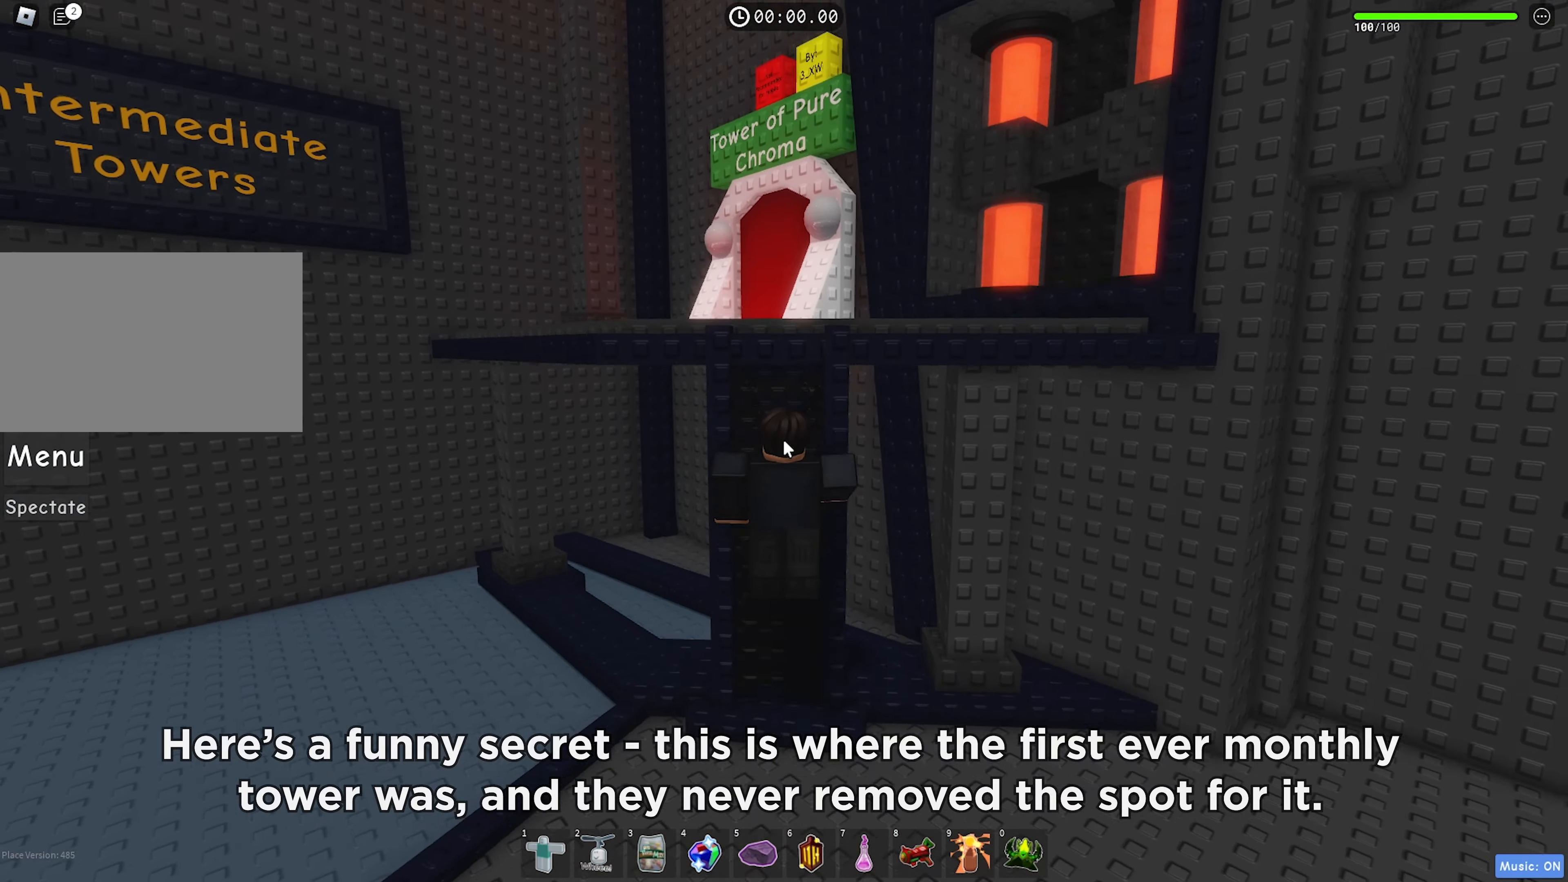
{"keys": ["w"], "events": []}
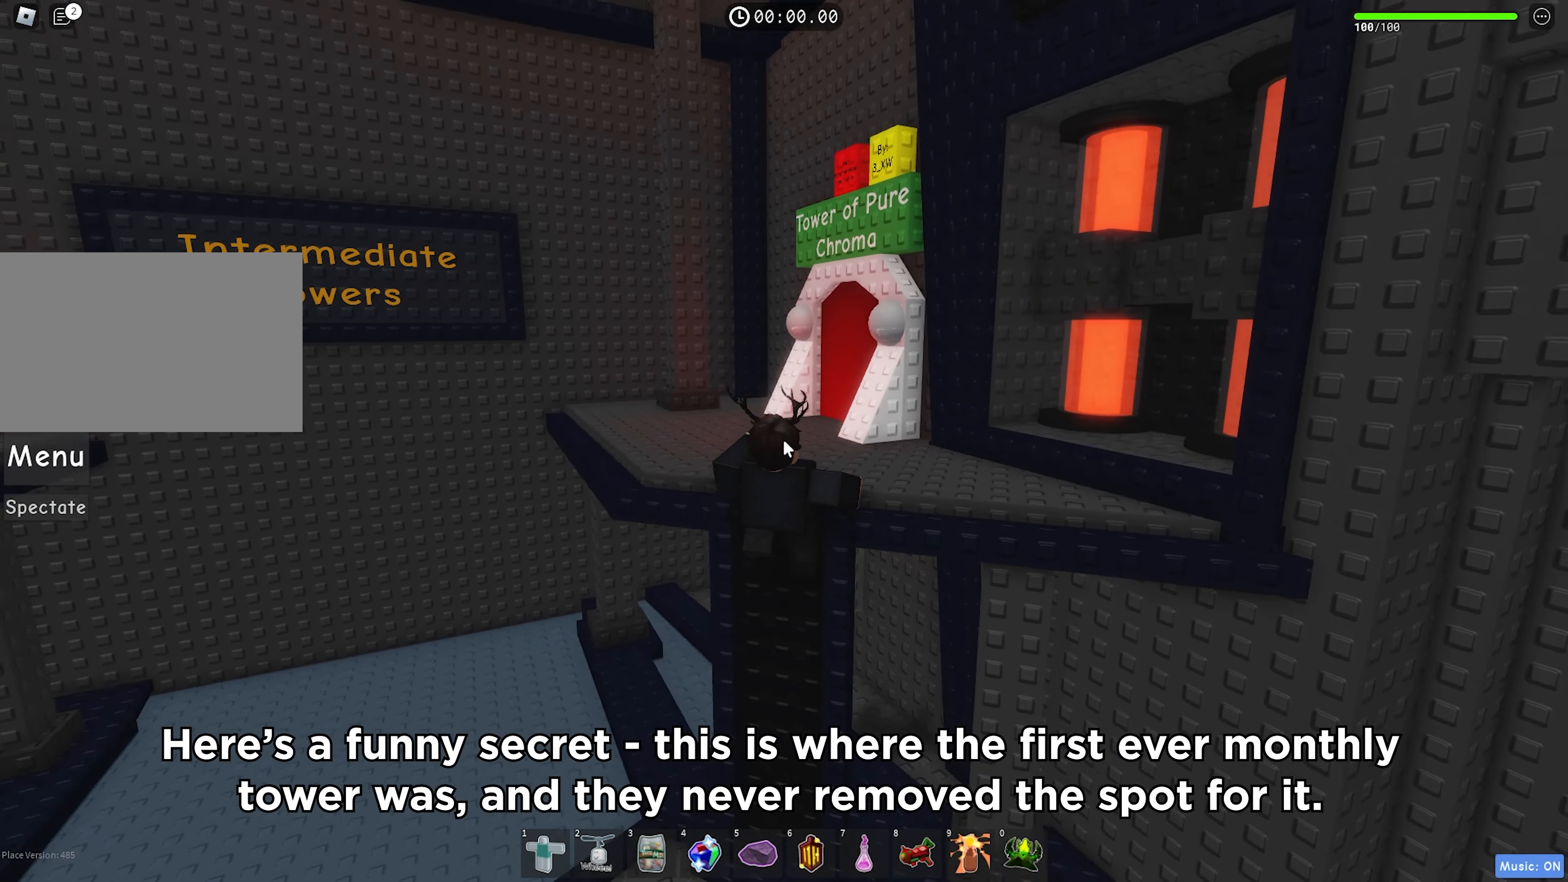
{"keys": ["w"], "events": [[250, "shift", "down"], [283, "shift", "up"], [367, "shift", "down"], [483, "shift", "up"]]}
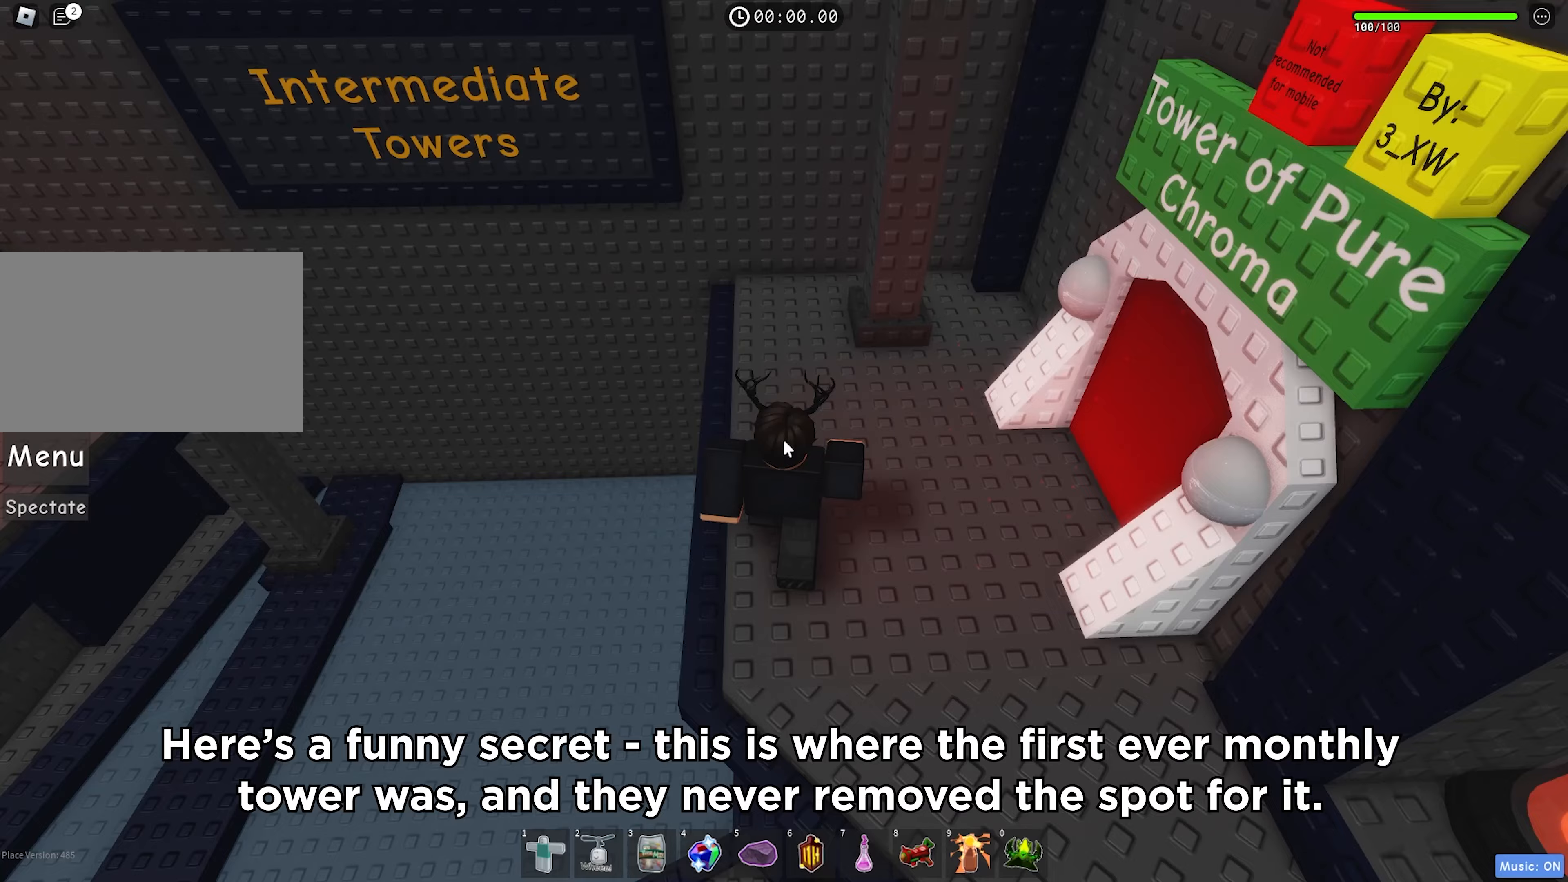
{"keys": ["w"], "events": [[200, "space", "down"], [300, "space", "up"]]}
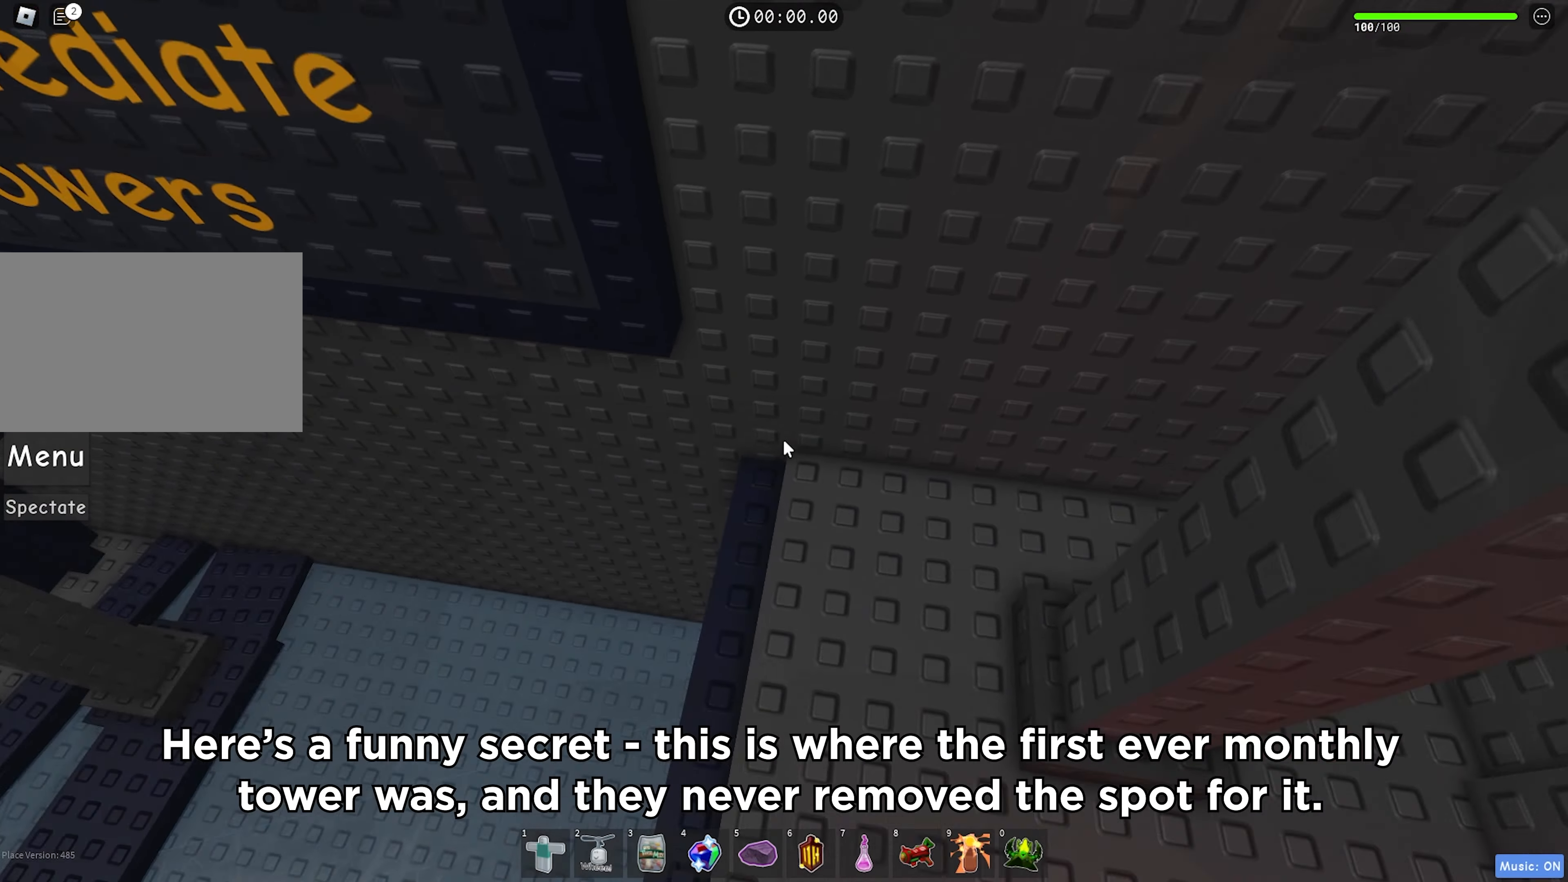
{"keys": ["a"], "events": [[100, "a", "down"], [200, "w", "up"], [283, "space", "down"], [383, "space", "up"]]}
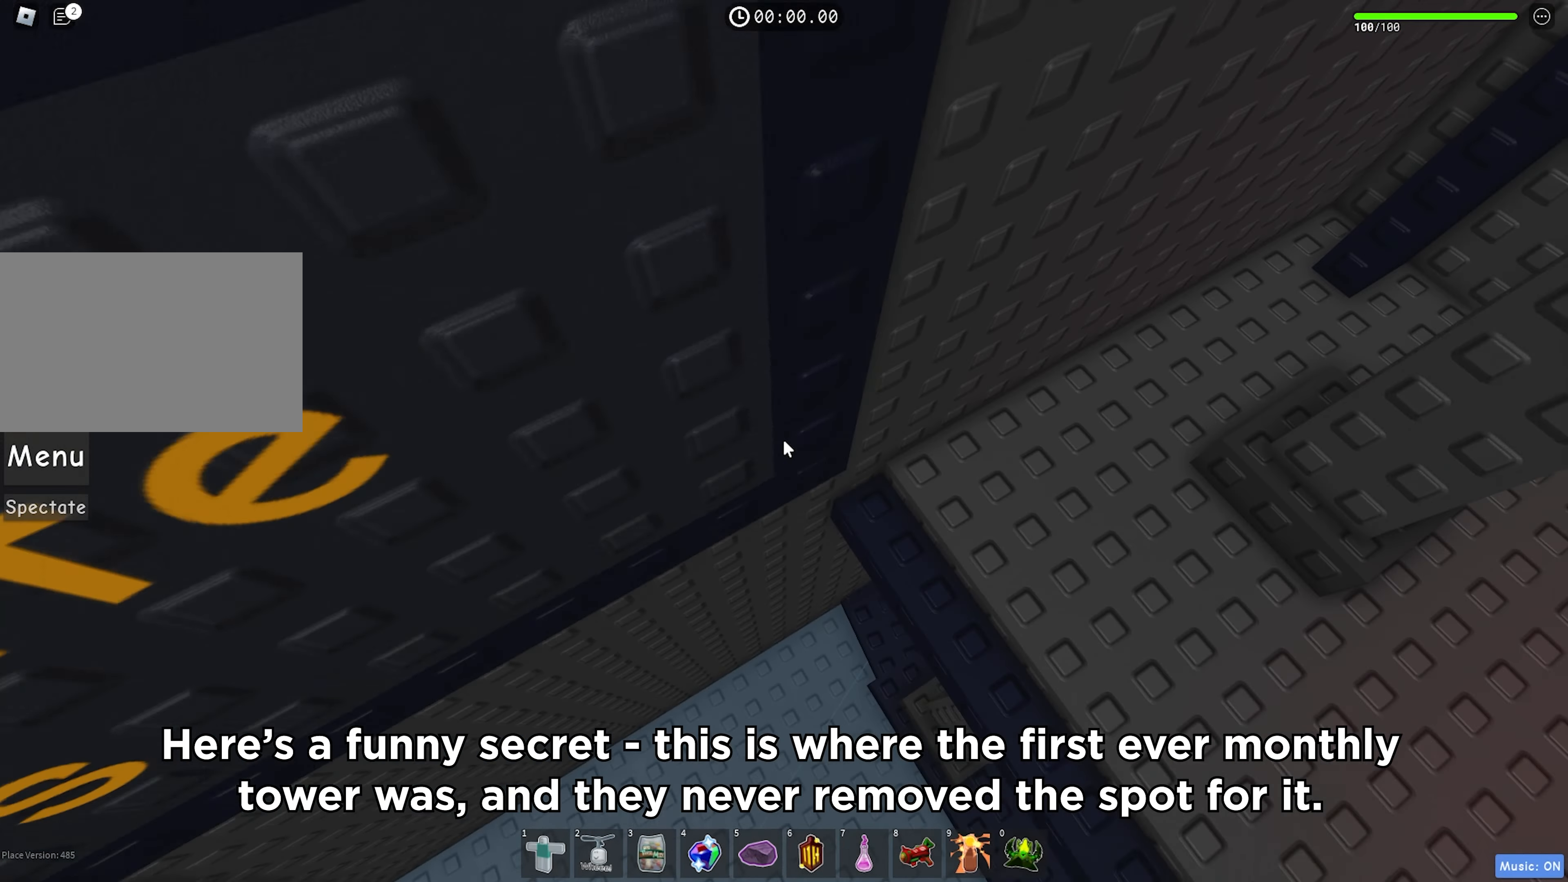
{"keys": [], "events": [[100, "w", "down"], [367, "a", "up"], [467, "w", "up"]]}
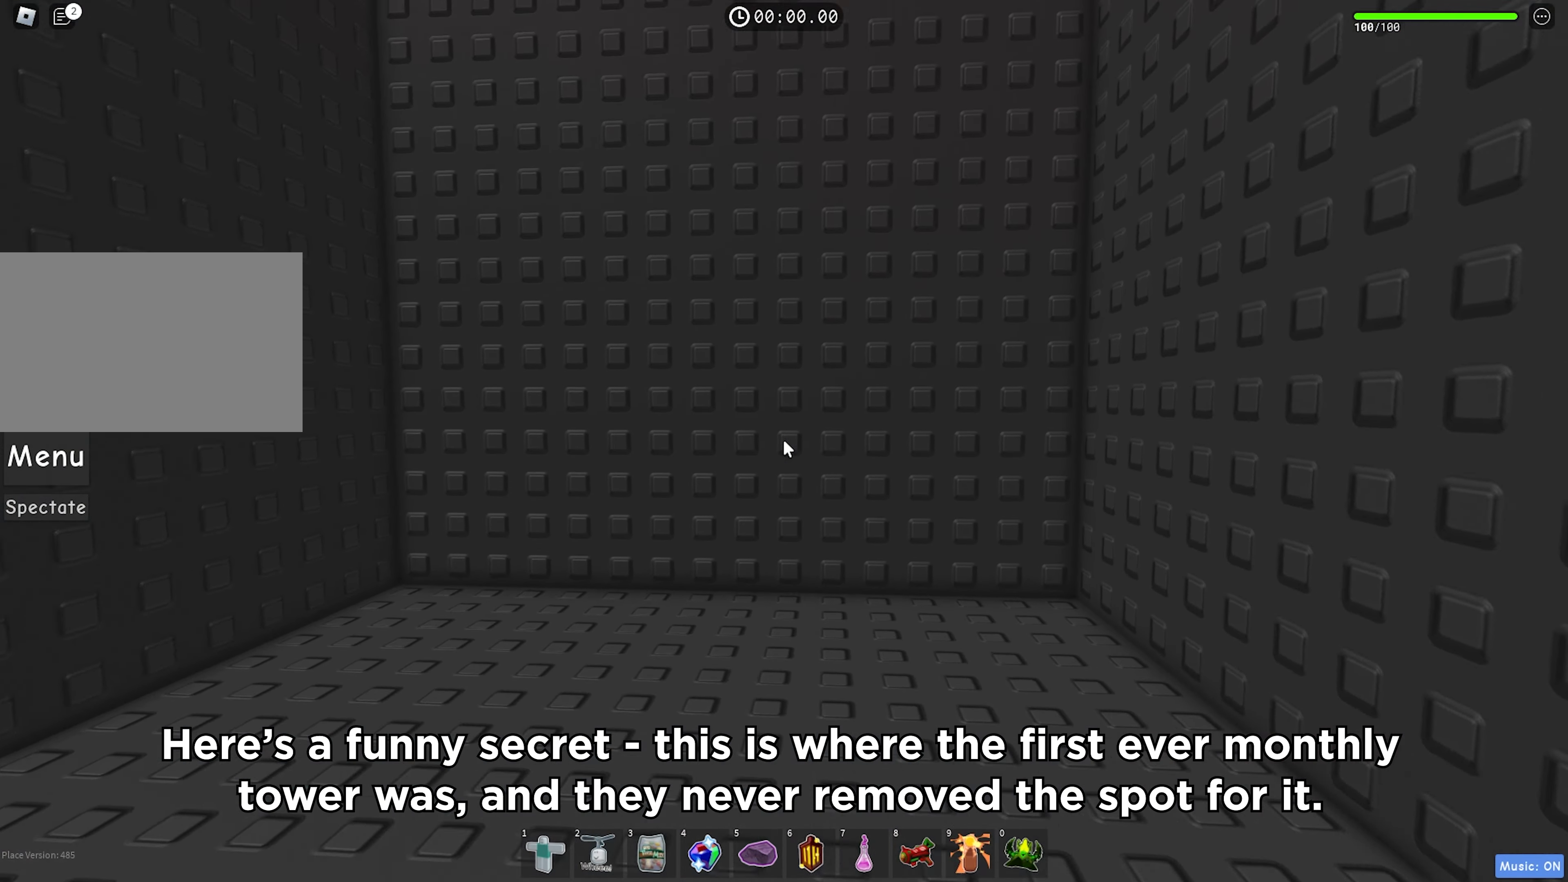
{"keys": [], "events": []}
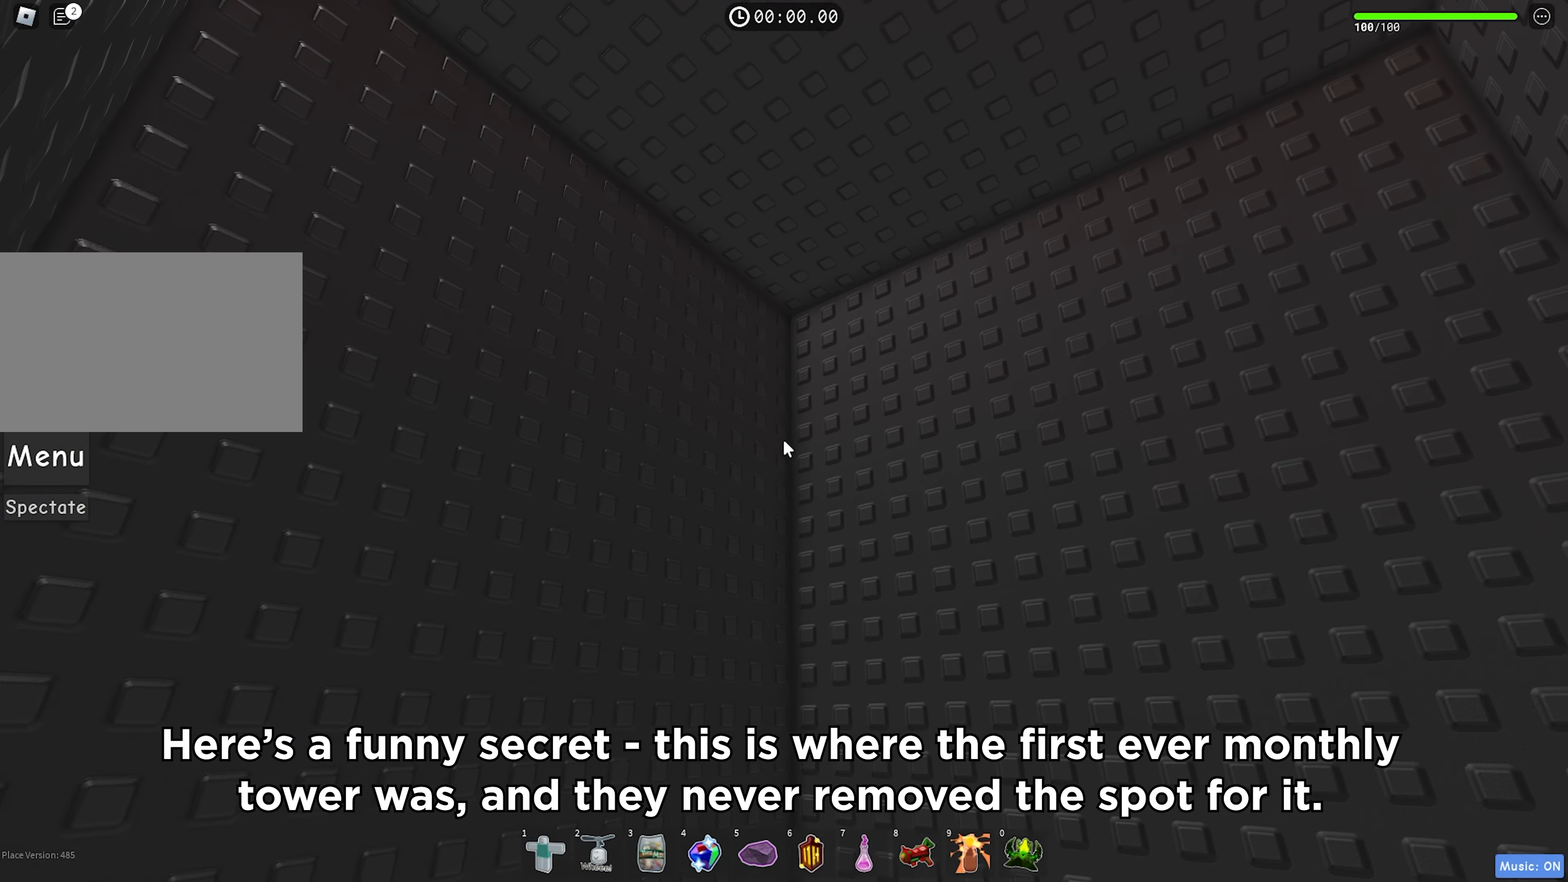
{"keys": [], "events": [[133, "a", "down"], [133, "w", "down"], [300, "w", "up"], [317, "a", "up"]]}
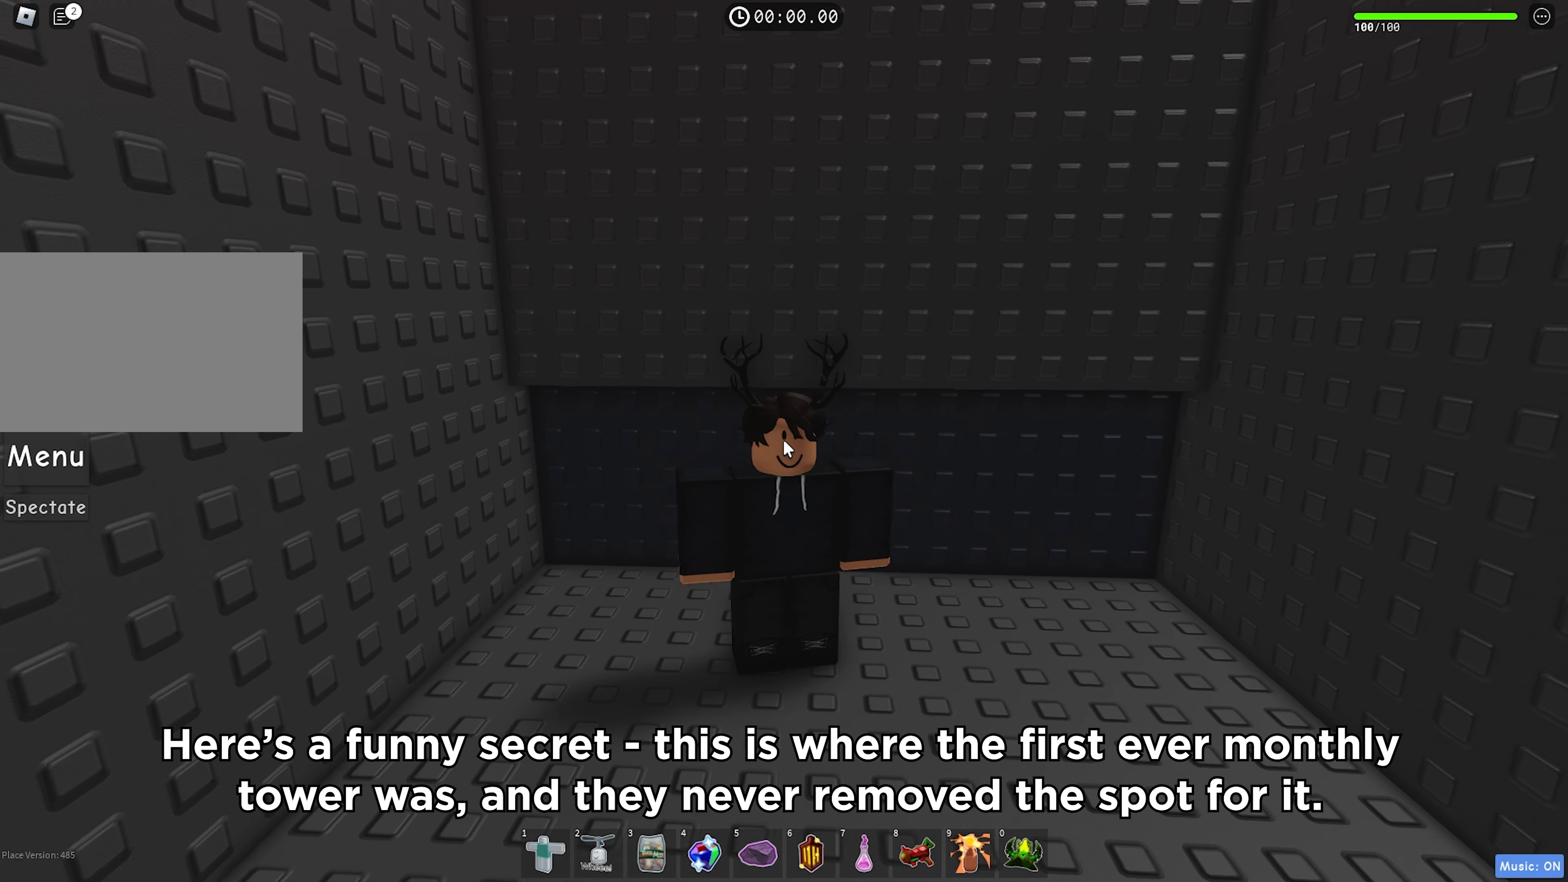
{"keys": [], "events": []}
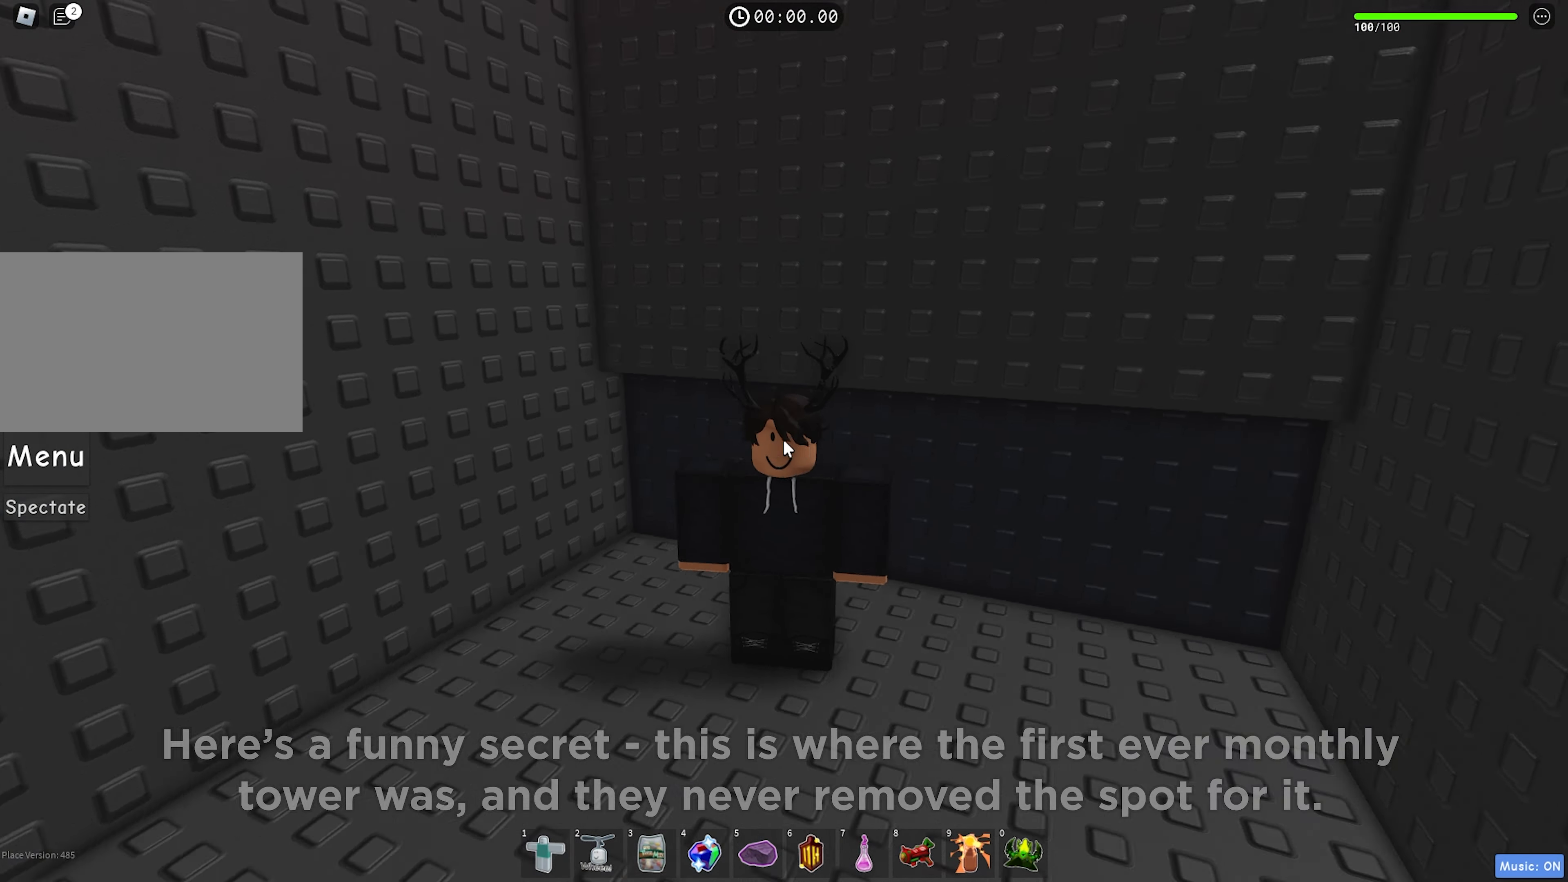
{"keys": ["d"]}
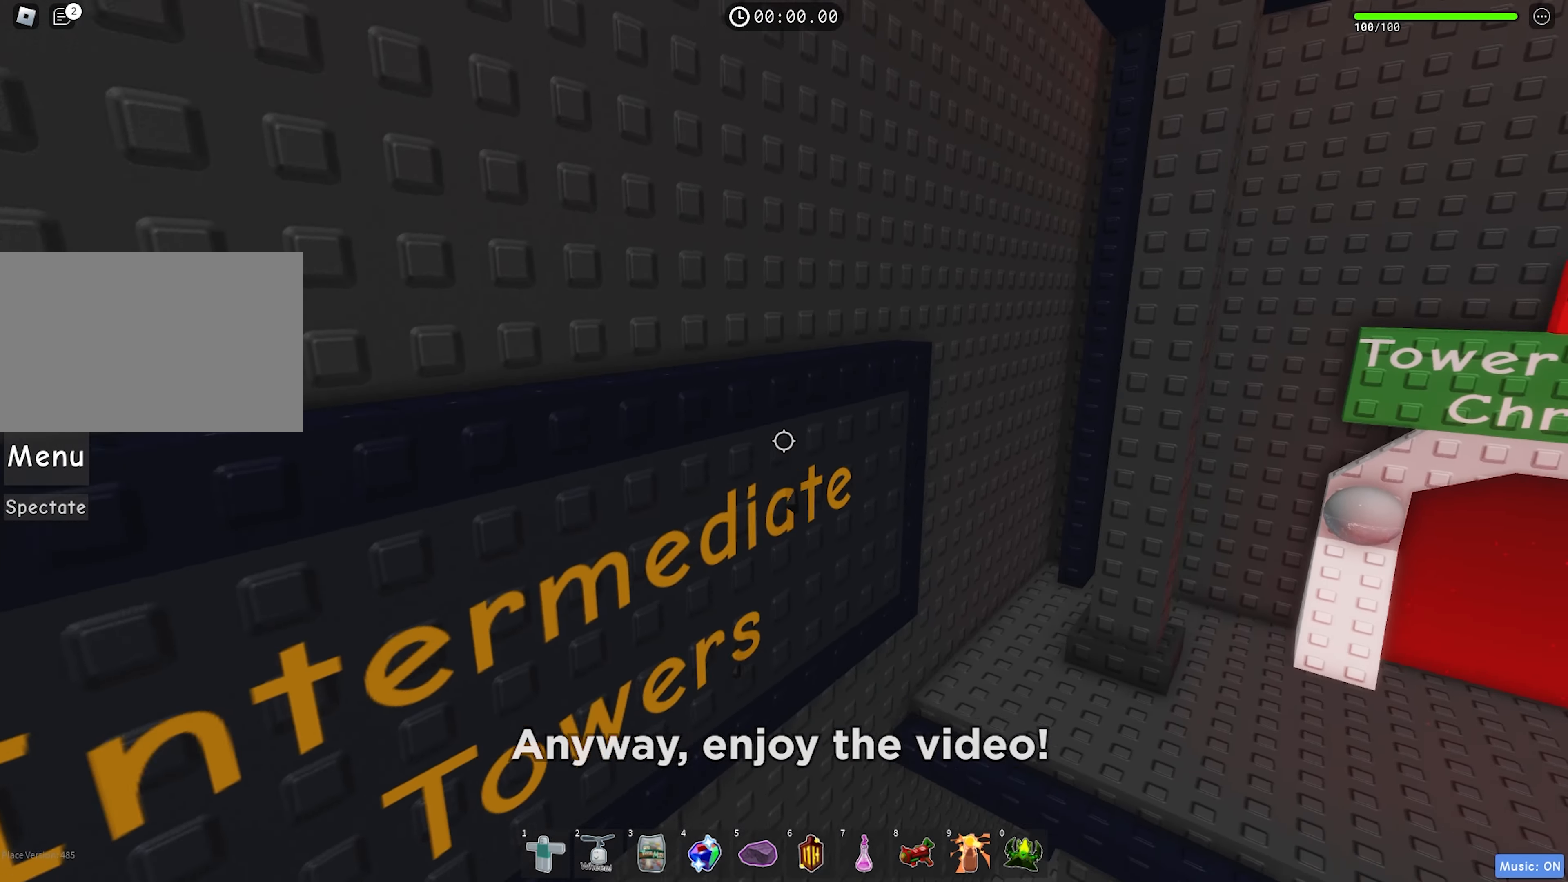
{"keys": ["d", "space"], "events": [[17, "d", "up"], [217, "d", "down"], [383, "space", "down"]]}
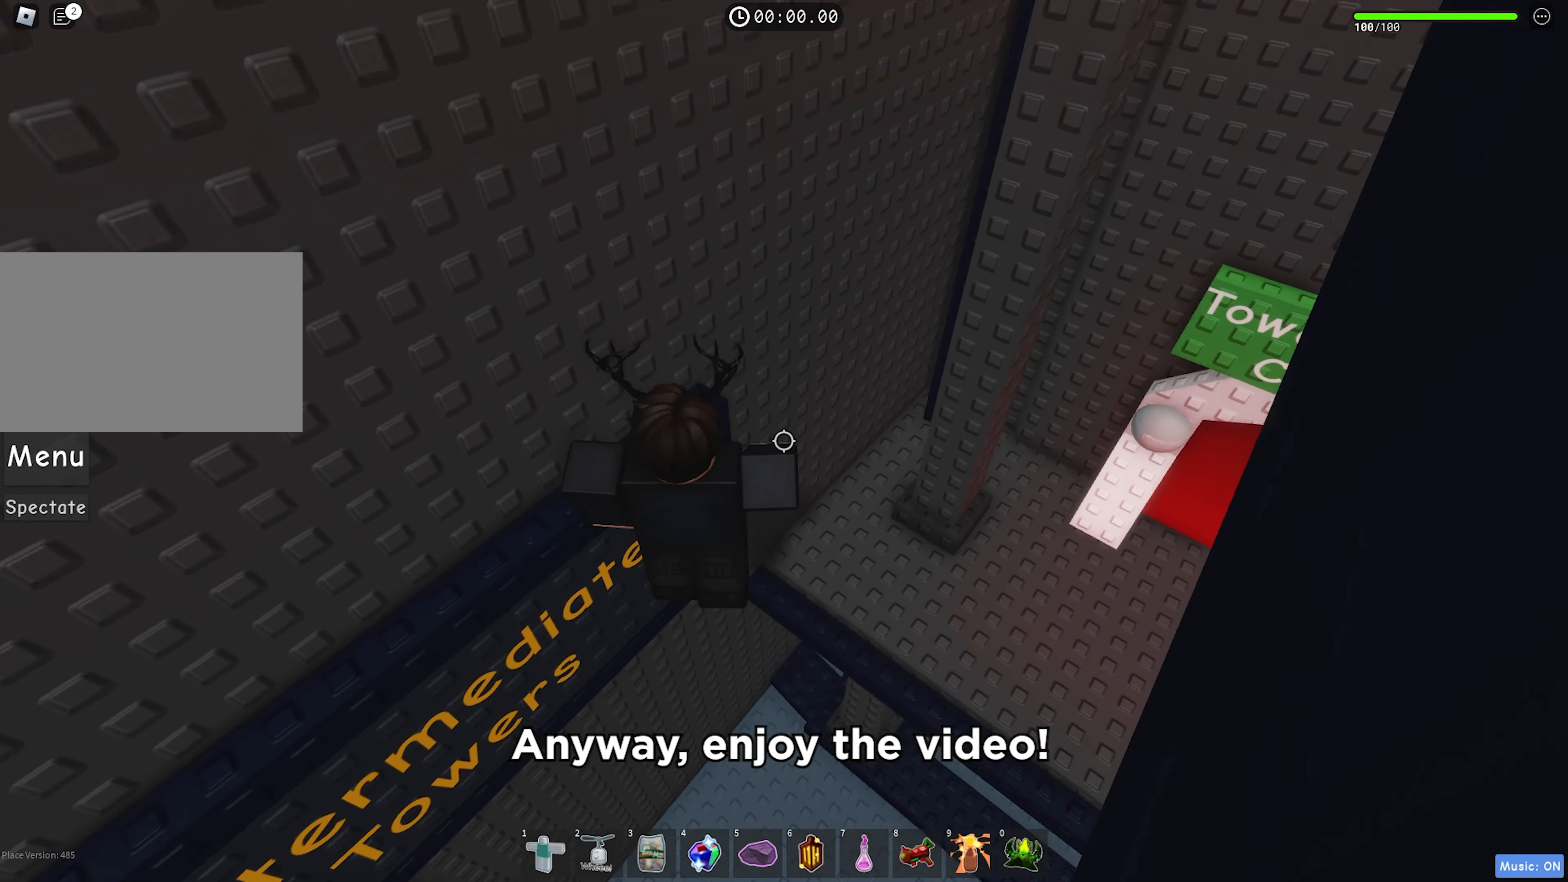
{"keys": ["d"], "events": [[17, "space", "up"]]}
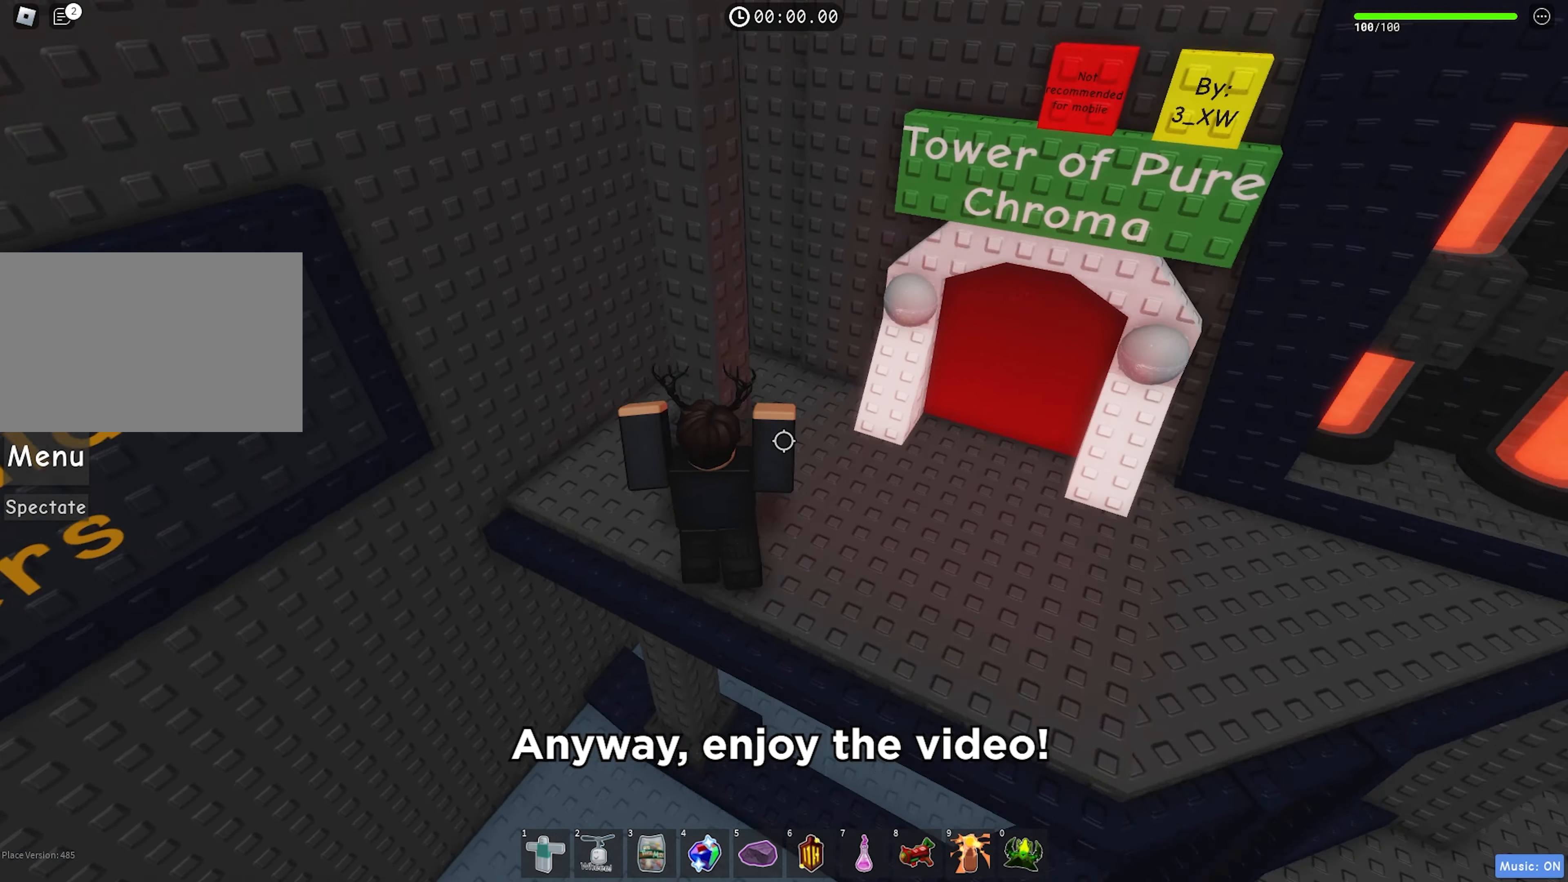
{"keys": [], "events": [[200, "w", "down"], [383, "d", "up"], [383, "w", "up"]]}
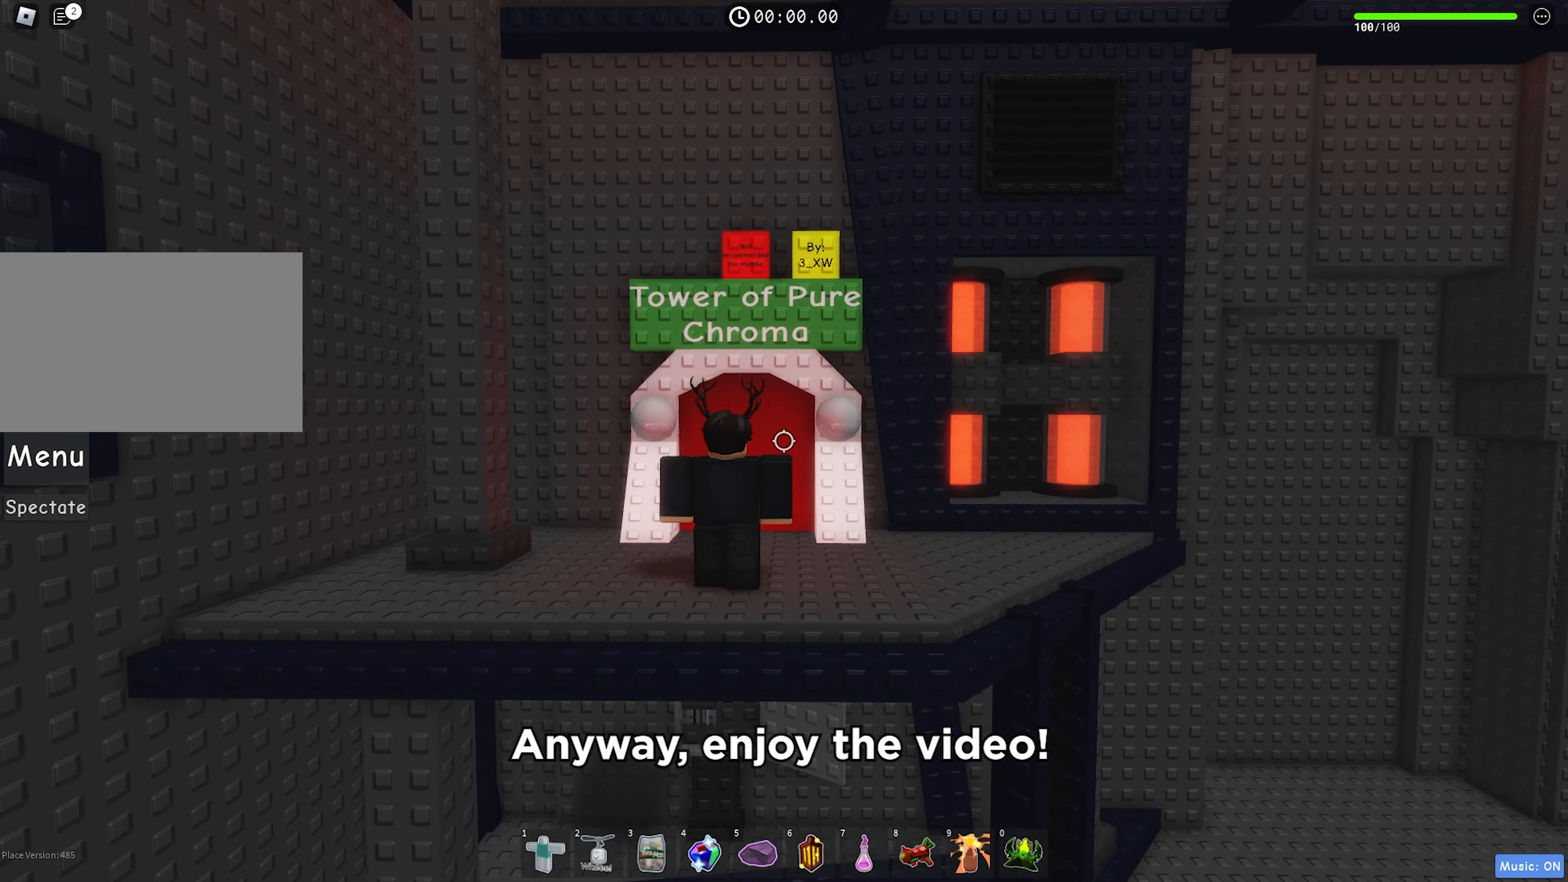
{"keys": [], "events": [[33, "shift", "down"], [200, "shift", "up"]]}
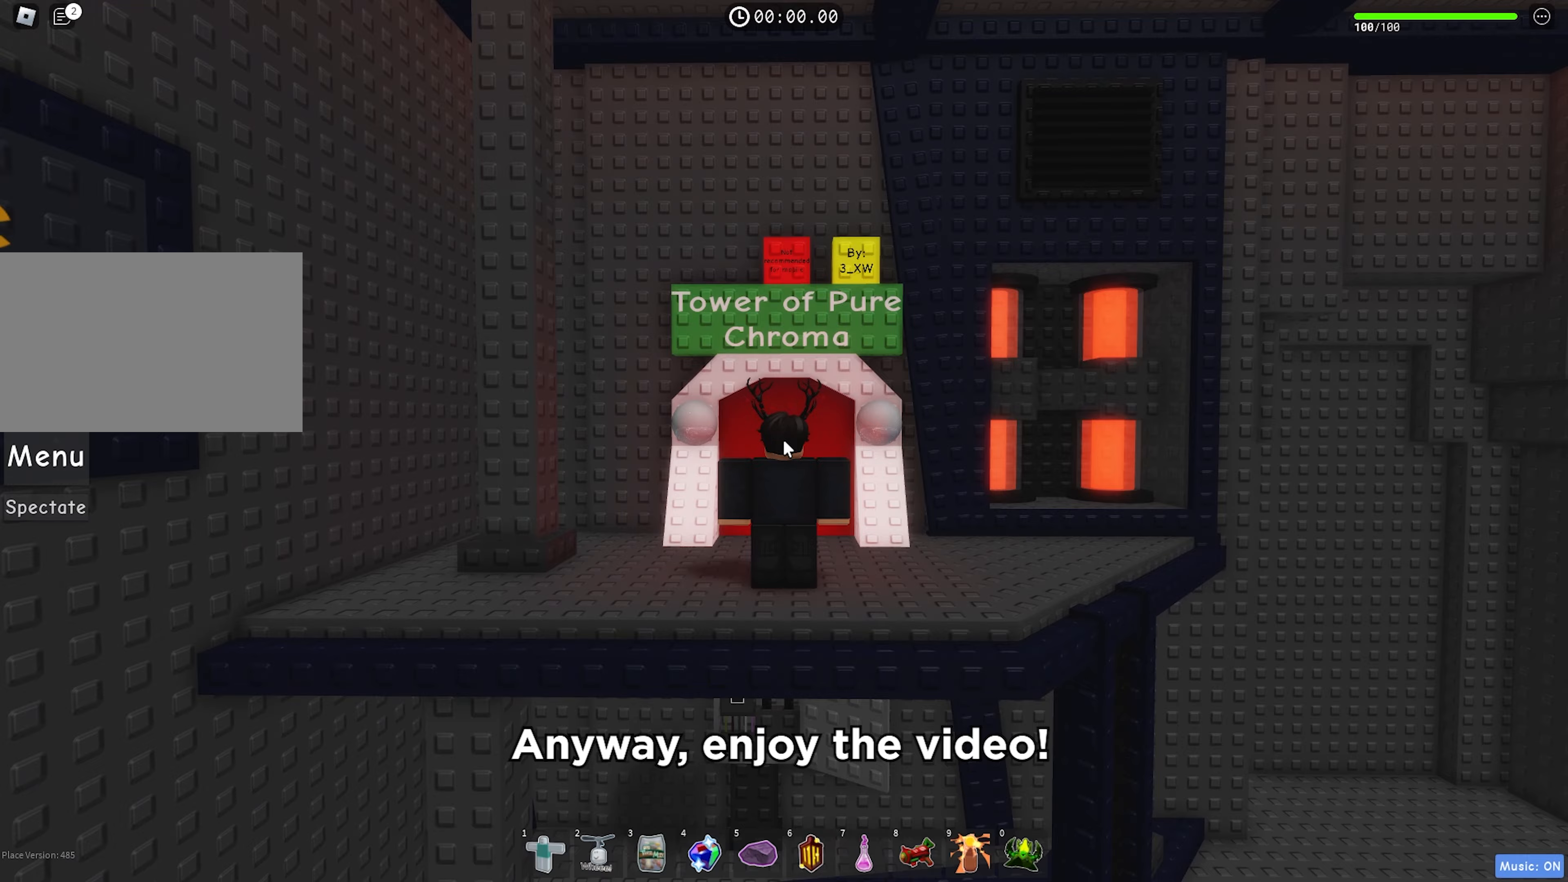
{"keys": ["w"], "events": [[250, "w", "down"]]}